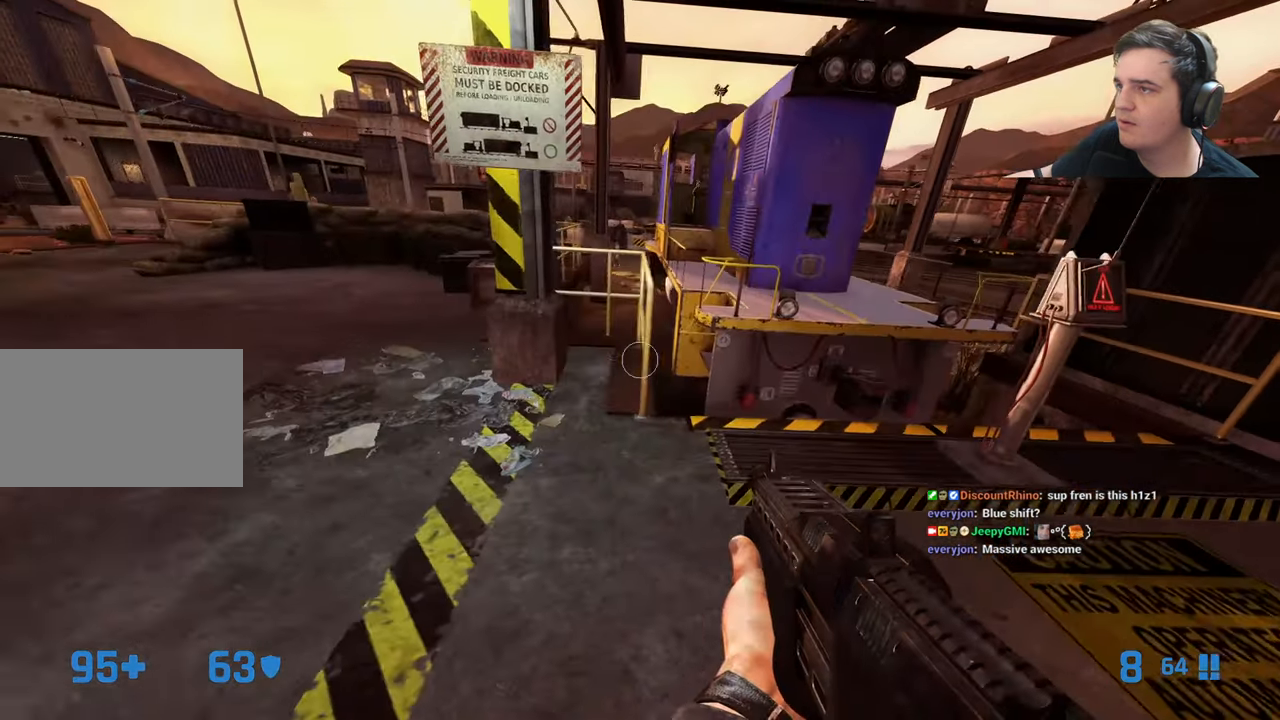
Gameplay with keyboard and mouse; each line is a JSON object with the keys held at the frame after it. "events" lists presses ("down") and releases ("up") of "1", "2", "3", "4", "5", "a", "alt", "c", "caps_lock", "ctrl", "d", "e", "f", "g", "q", "r", "s", "shift", "t", "tab", "v", "w", "x" and "z" between this image and that frame as [ms after this image, input, new state], when the widget could be followed in between. No other keys are recorded. Mouse buttons are not recorded. Not read: mouse_move.
{"keys": [], "events": [[234, "w", "down"], [284, "d", "down"], [334, "w", "up"], [384, "d", "up"]]}
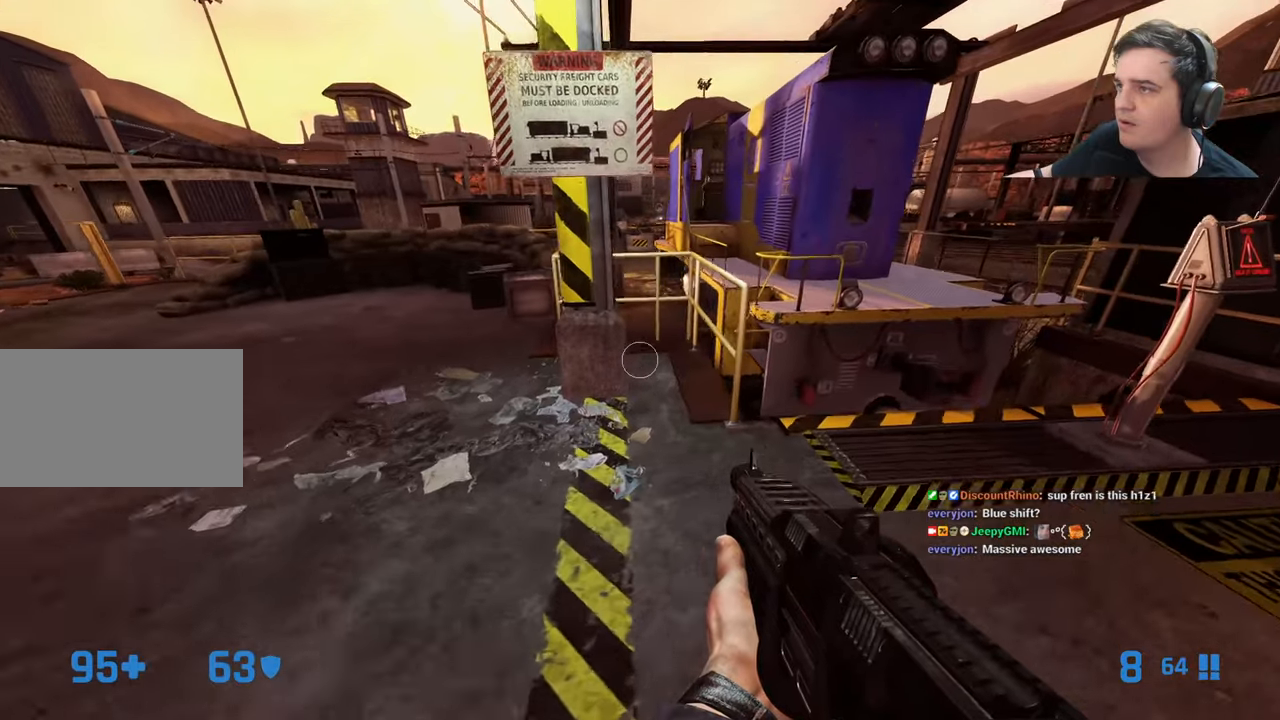
{"keys": ["w"], "events": [[316, "a", "down"], [366, "w", "down"], [433, "a", "up"]]}
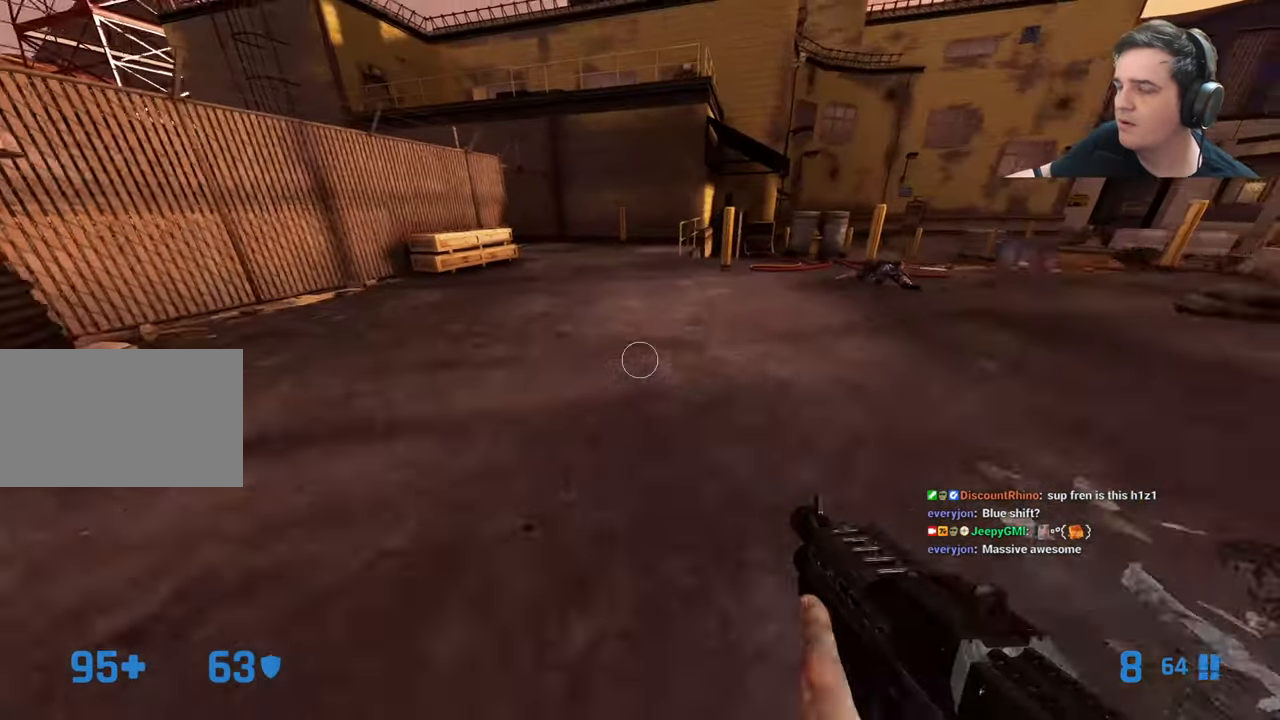
{"keys": ["d", "w"], "events": [[33, "q", "down"], [133, "q", "up"], [183, "d", "down"], [233, "q", "down"], [333, "q", "up"]]}
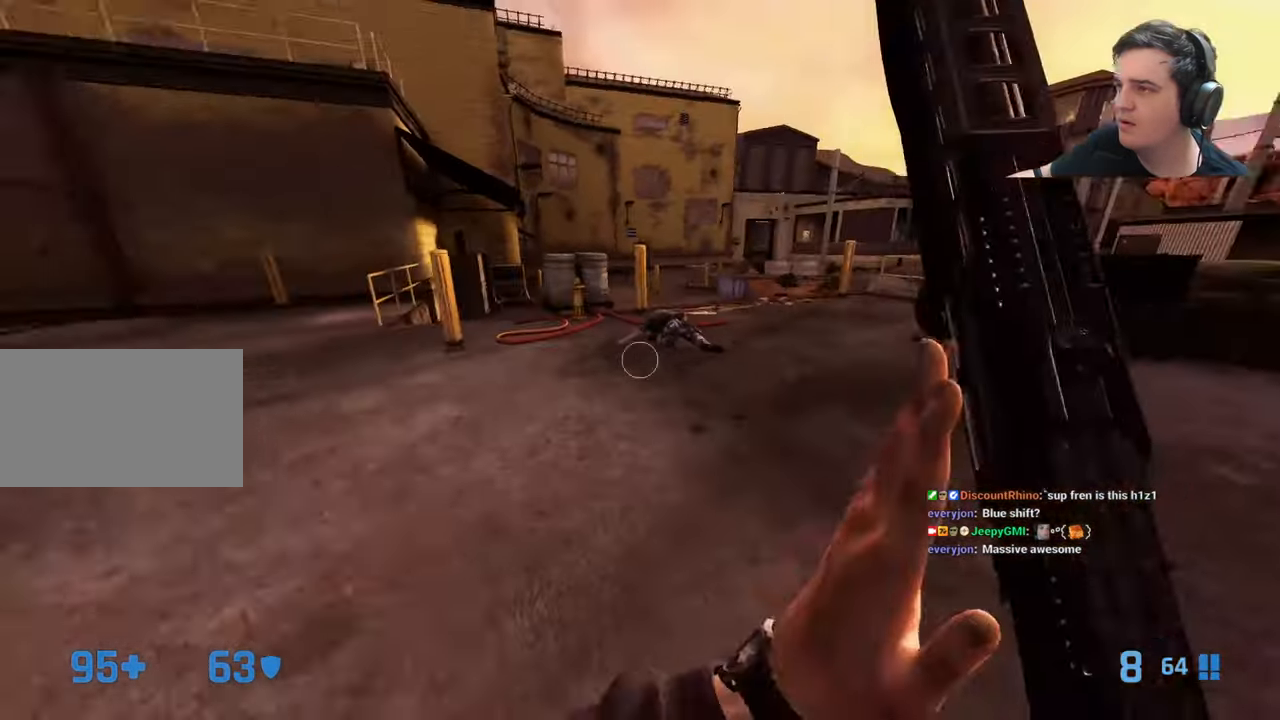
{"keys": ["q", "w"], "events": [[183, "d", "up"], [383, "q", "down"]]}
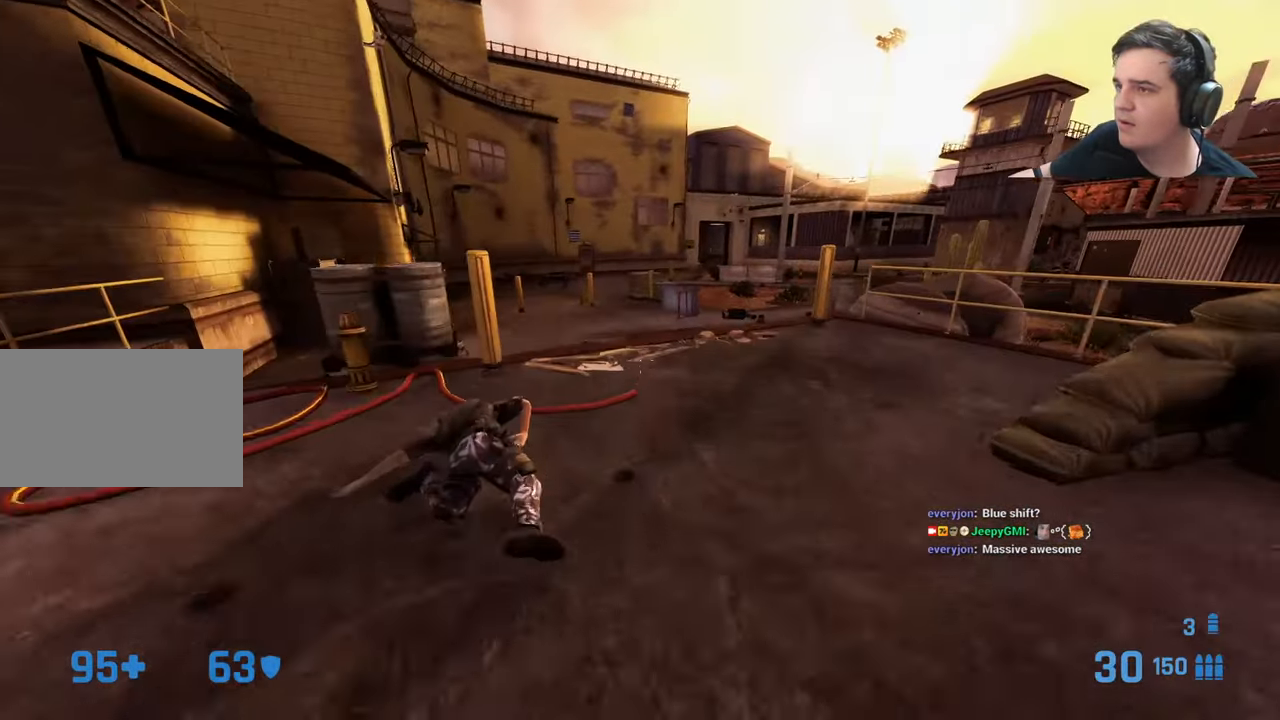
{"keys": ["w"], "events": [[33, "q", "up"], [83, "q", "down"], [216, "q", "up"], [266, "d", "down"], [366, "d", "up"]]}
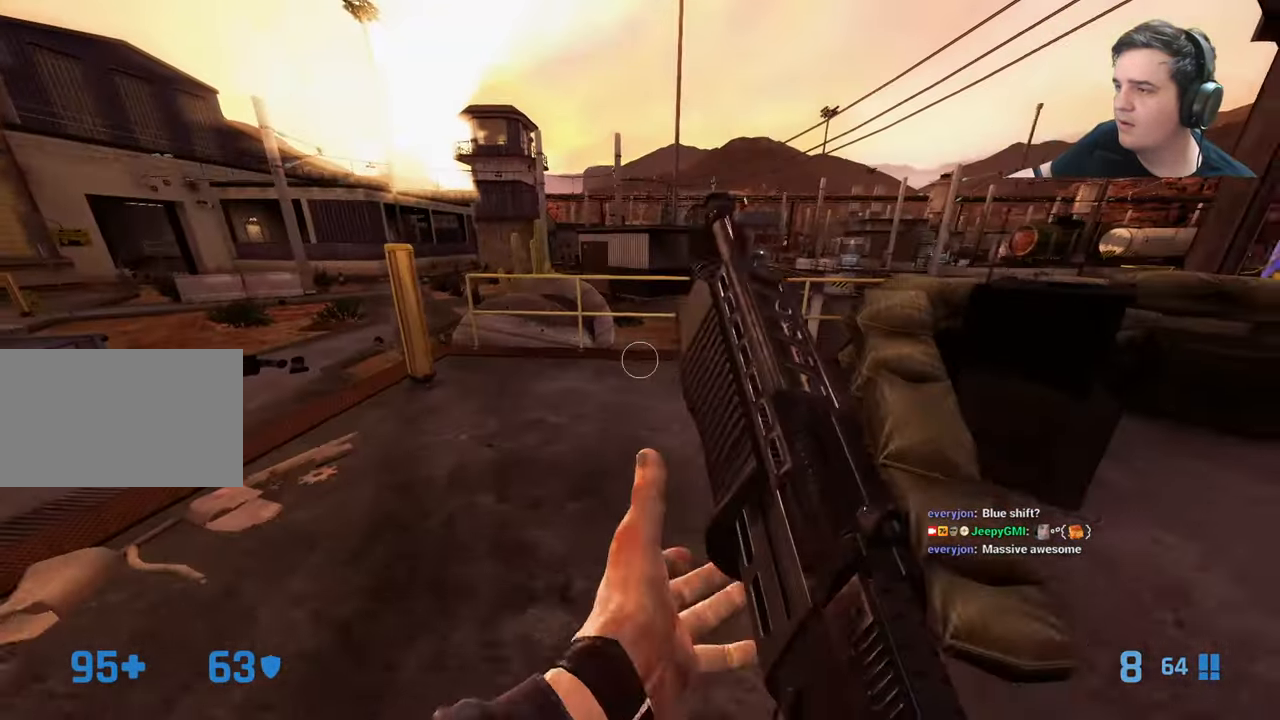
{"keys": ["d", "w"], "events": [[366, "d", "down"]]}
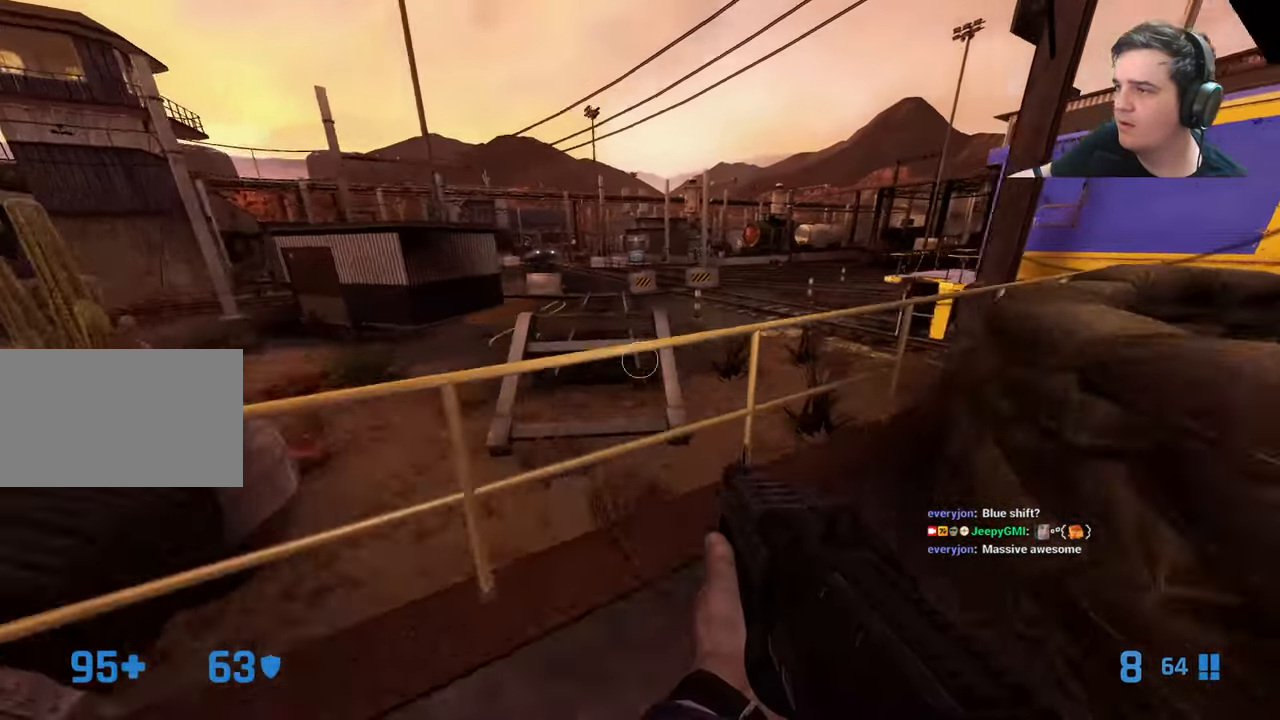
{"keys": ["ctrl", "d", "w"]}